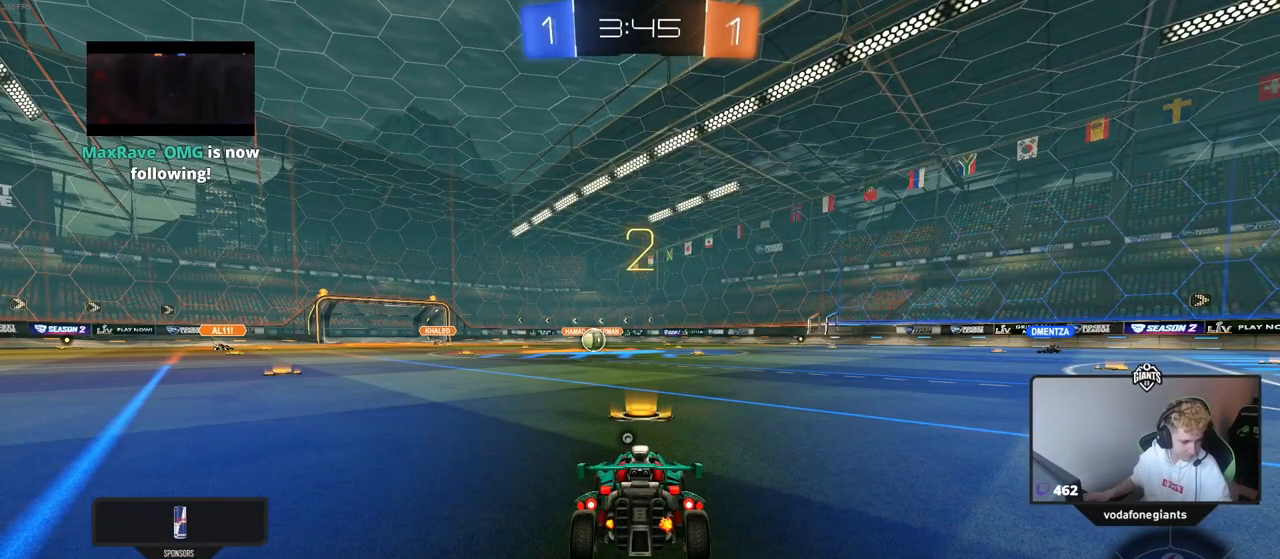
Gameplay with keyboard and mouse; each line is a JSON object with the keys and mouse buttons held at the frame after it. "events" lists presses ("down") and releases ("up") of "1", "2", "3", "4", "5", "a", "alt", "c", "caps_lock", "ctrl", "d", "e", "f", "g", "q", "r", "s", "shift", "space", "t", "tab", "v", "w", "x", "z" and "mouse_wheel" between this image and that frame as [ms after this image, input, new state], when the widget could be followed in between. "mouse_wheel" = the "wheel" button of the "mouse" list. No other keys are recorded. "wheel" means that the mouse wheel is clicked or scrolled. Not read: mouse_move.
{"keys": ["w"], "mouse": [], "events": [[250, "w", "down"]]}
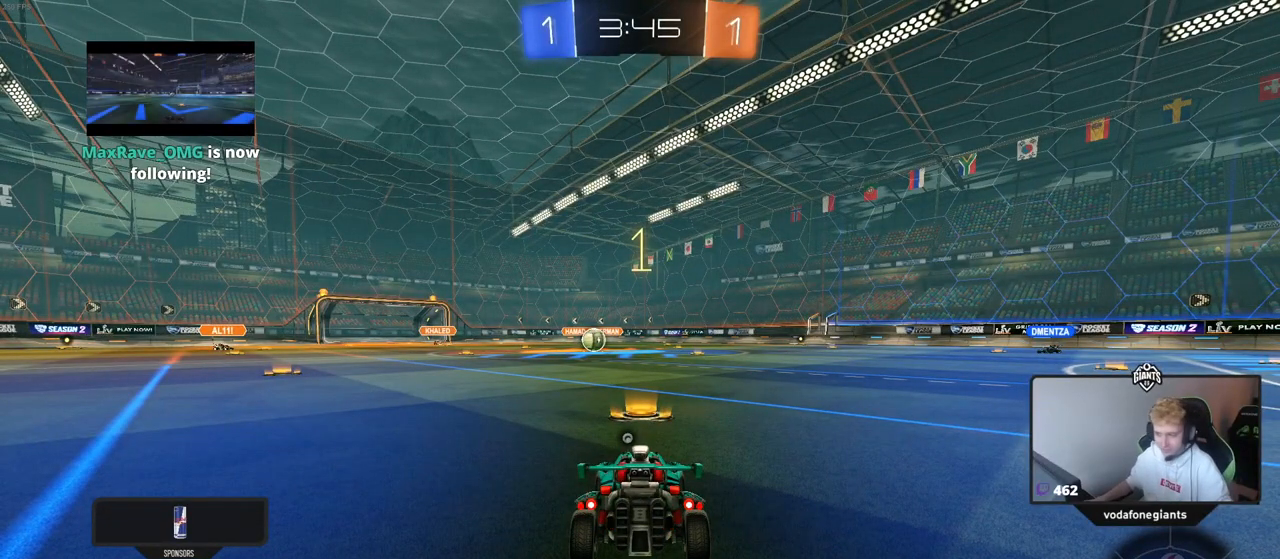
{"keys": ["w"], "mouse": [], "events": [[217, "space", "down"], [350, "space", "up"]]}
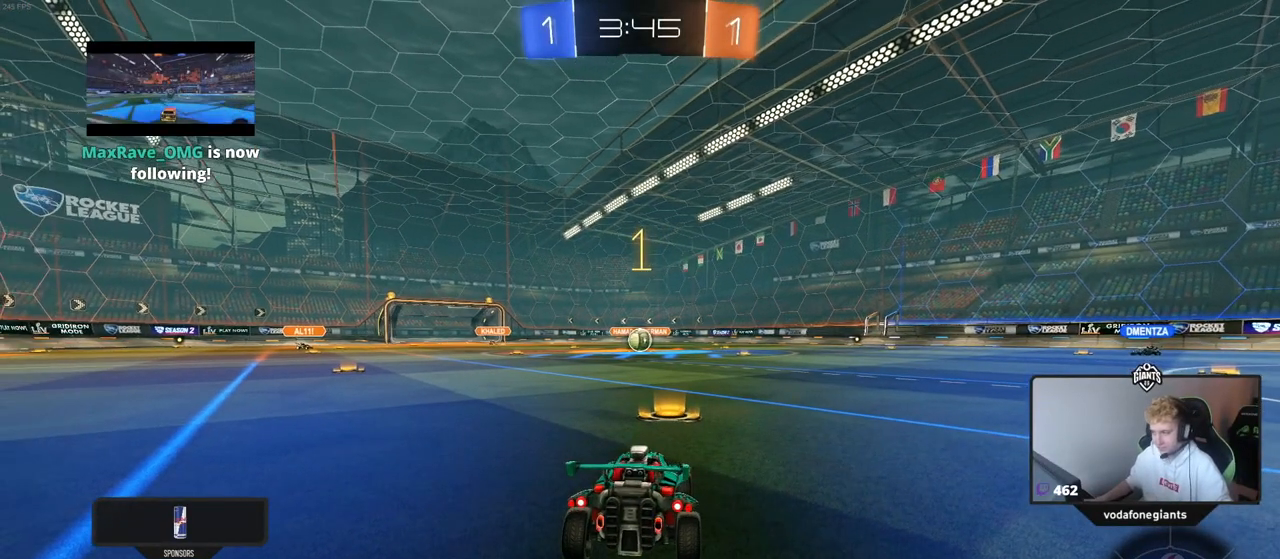
{"keys": ["w"], "mouse": [], "events": []}
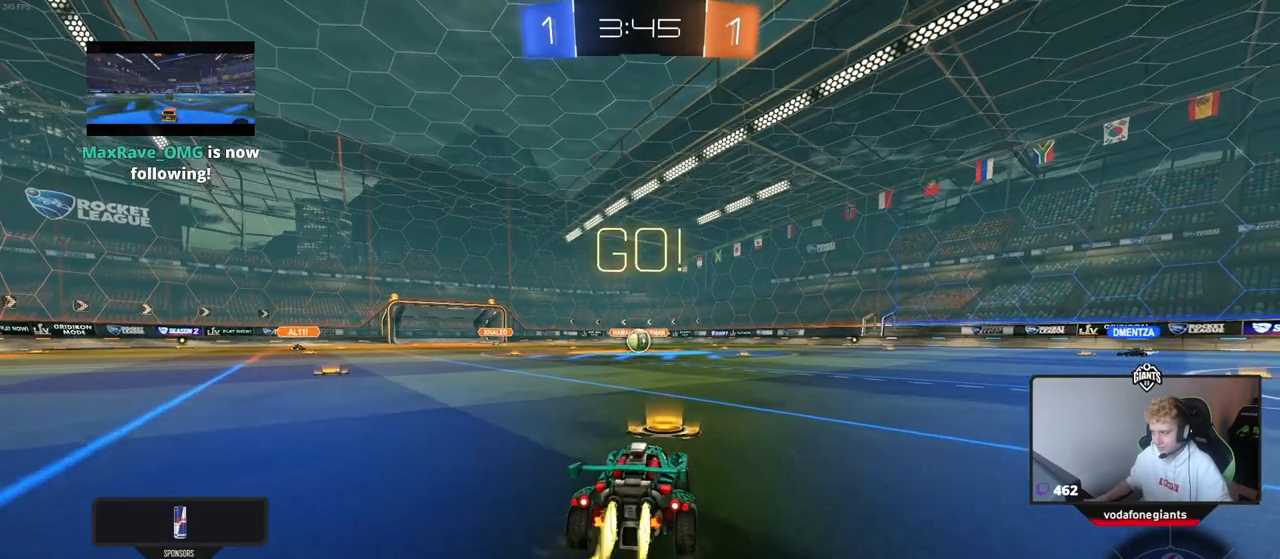
{"keys": ["w"], "mouse": [], "events": [[150, "a", "down"], [200, "a", "up"], [200, "w", "up"], [284, "w", "down"]]}
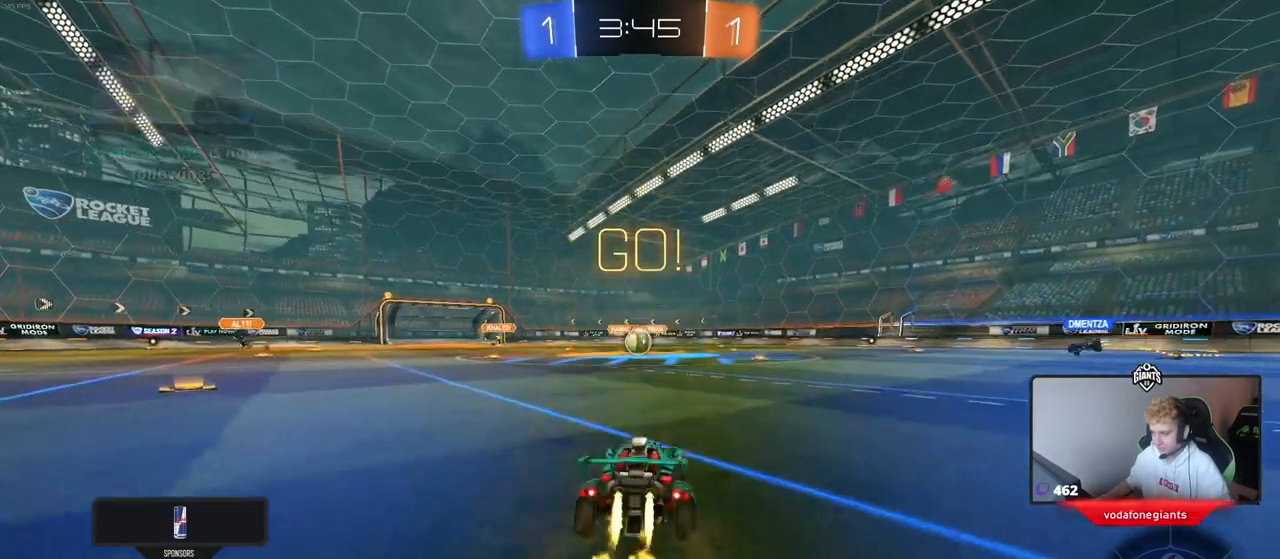
{"keys": ["a", "s", "shift"], "mouse": [], "events": [[66, "d", "down"], [216, "a", "down"], [216, "d", "up"], [216, "shift", "down"], [350, "s", "down"], [350, "w", "up"]]}
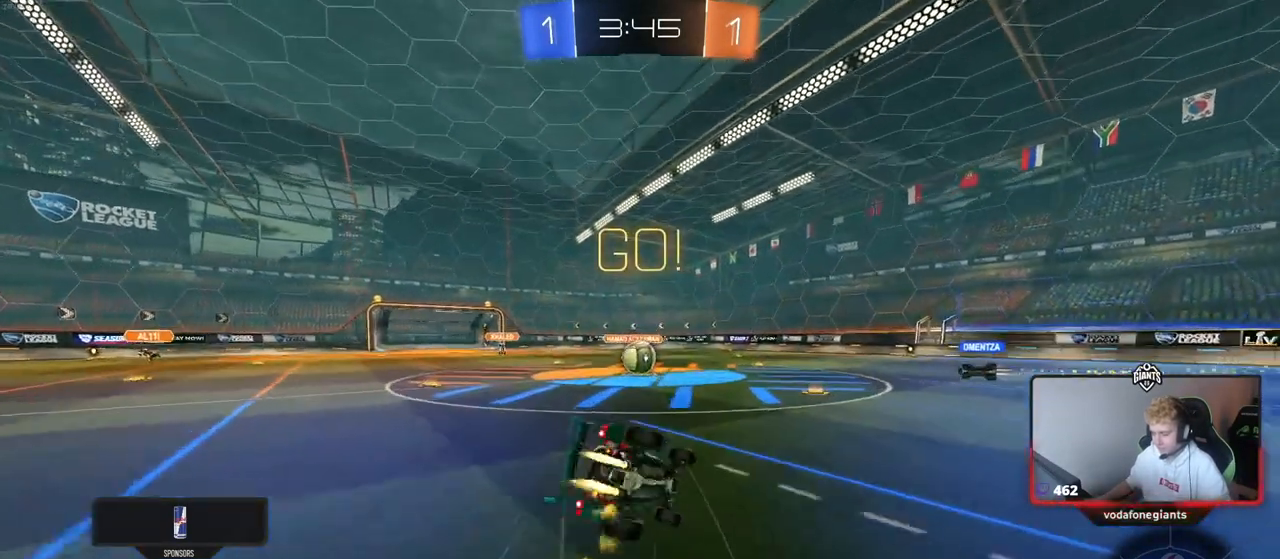
{"keys": ["a", "s", "shift"], "mouse": [], "events": [[234, "s", "up"], [317, "s", "down"]]}
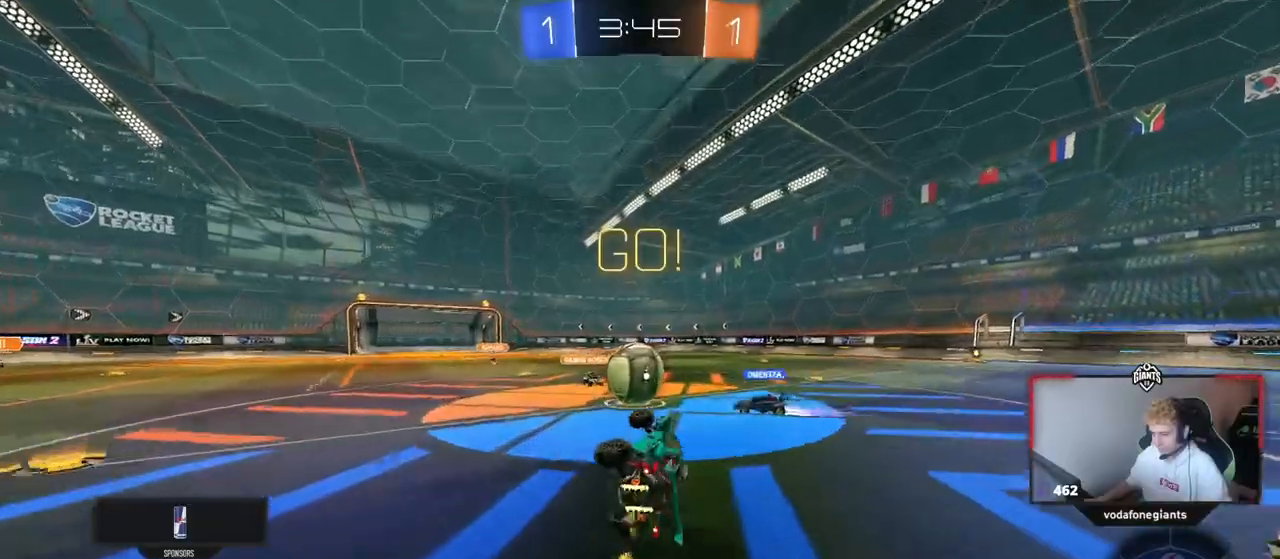
{"keys": ["d", "w"], "mouse": [], "events": [[100, "s", "up"], [150, "shift", "up"], [250, "a", "up"], [283, "w", "down"], [333, "d", "down"]]}
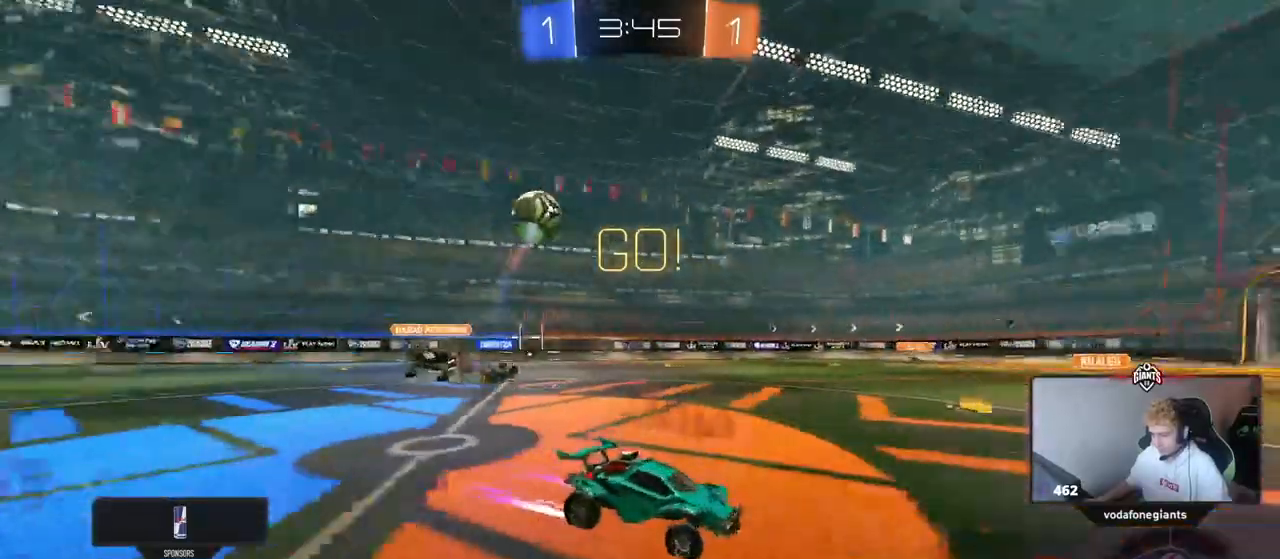
{"keys": ["space", "w"], "mouse": [], "events": [[217, "d", "up"], [400, "space", "down"]]}
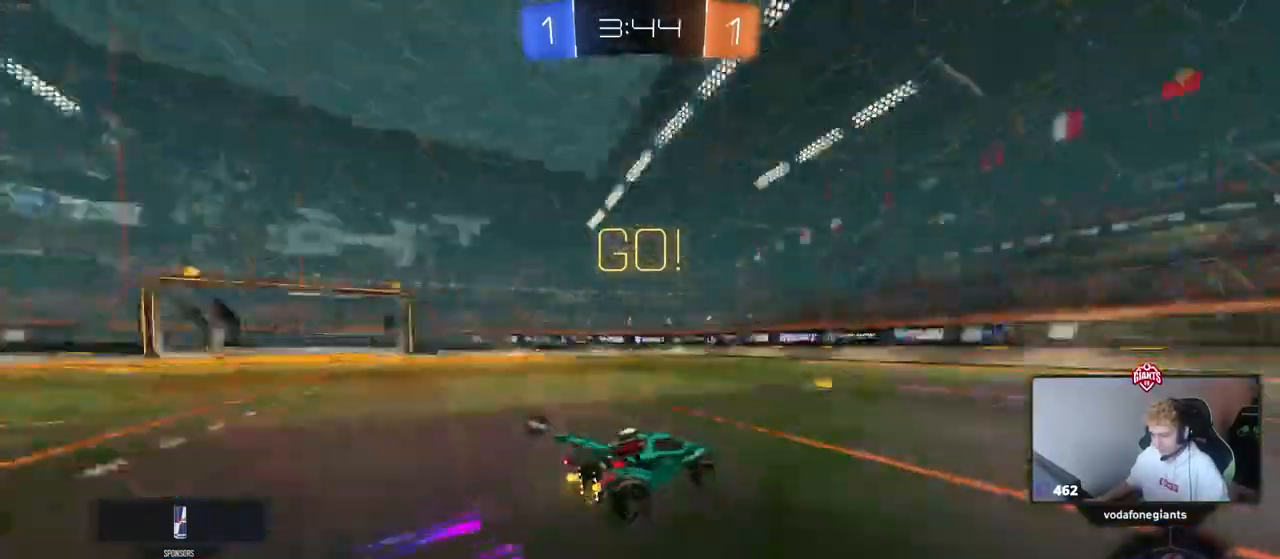
{"keys": ["space", "w"], "mouse": [], "events": [[33, "space", "up"], [183, "d", "down"], [267, "d", "up"], [467, "space", "down"]]}
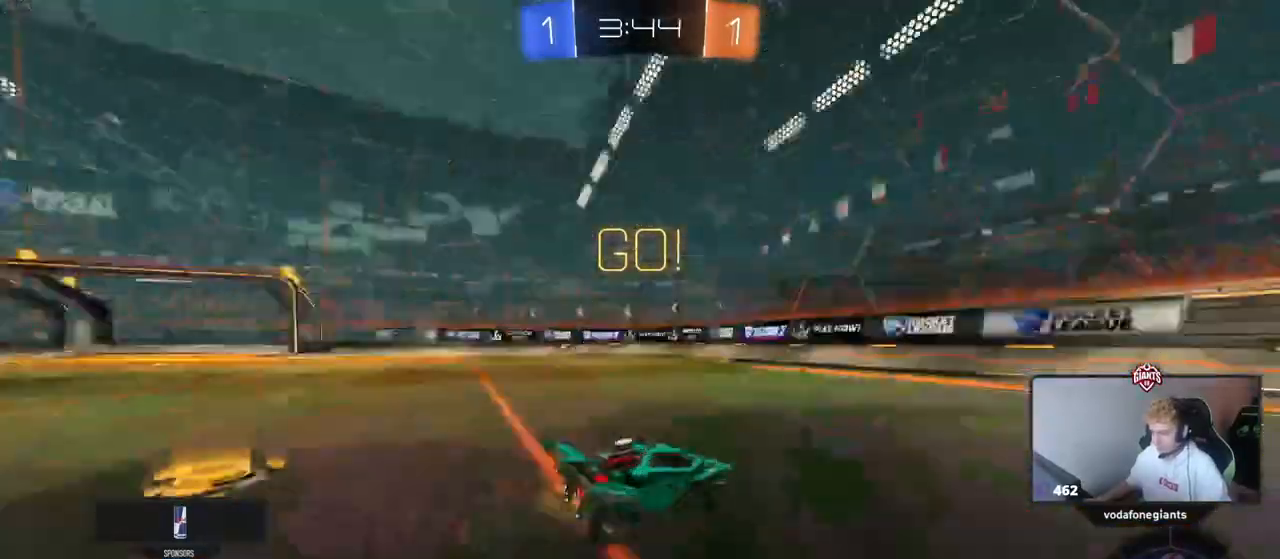
{"keys": ["d", "shift", "w"], "mouse": [], "events": [[17, "d", "down"], [50, "space", "up"], [284, "shift", "down"]]}
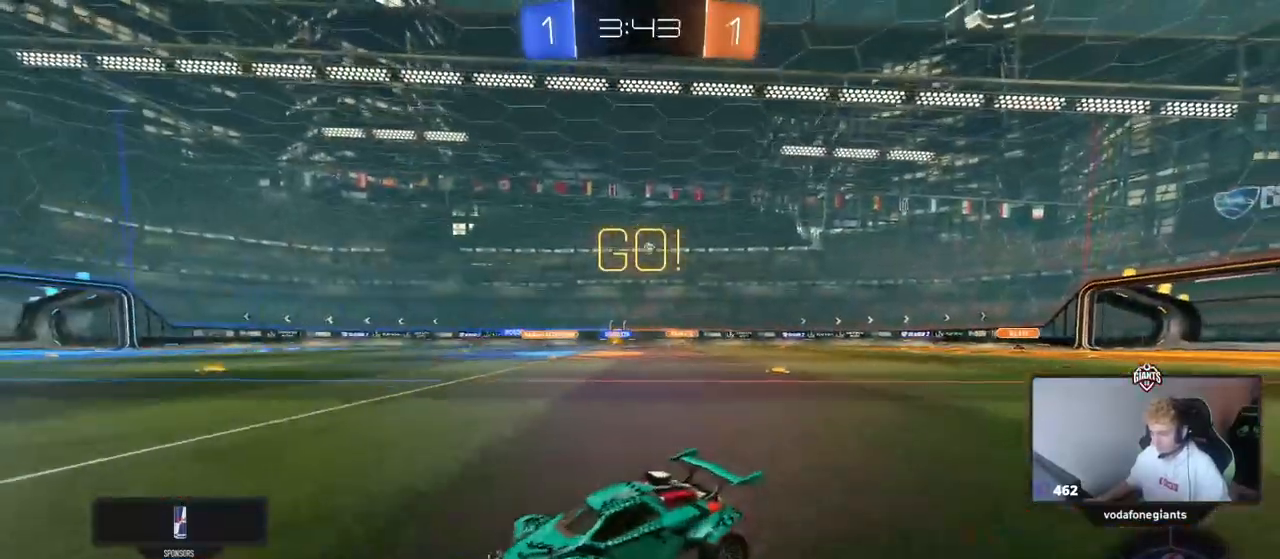
{"keys": ["d", "w"], "mouse": [], "events": [[66, "d", "up"], [66, "shift", "up"], [250, "d", "down"]]}
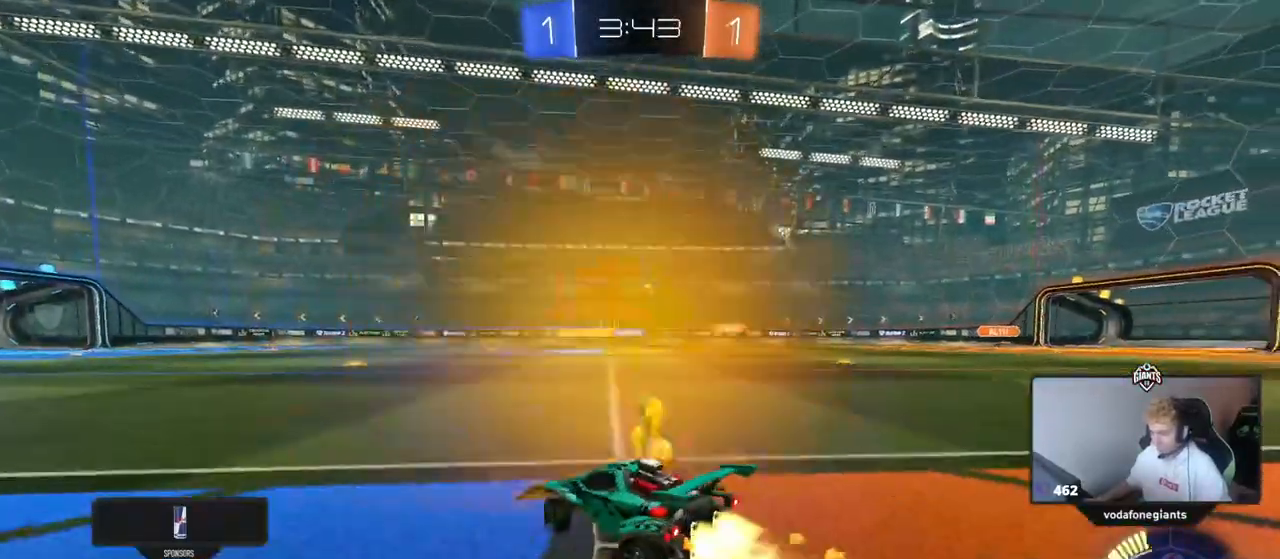
{"keys": ["w"], "mouse": [], "events": [[317, "d", "up"]]}
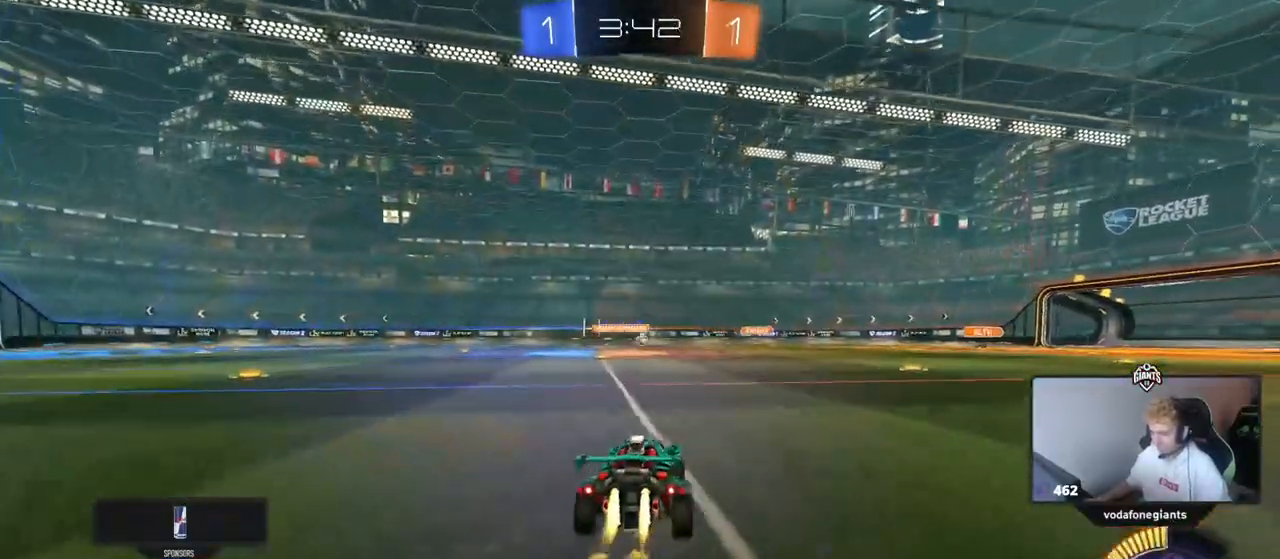
{"keys": ["a", "w"], "mouse": [], "events": [[333, "d", "down"], [483, "a", "down"], [483, "d", "up"]]}
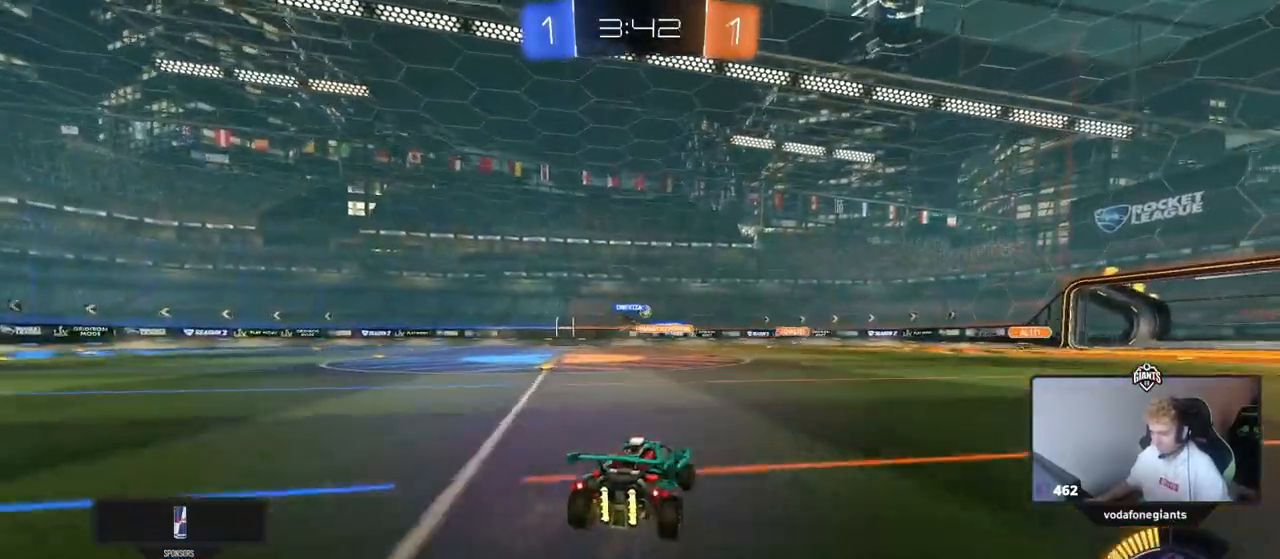
{"keys": ["a"], "mouse": [], "events": [[67, "w", "up"], [267, "s", "down"], [350, "s", "up"]]}
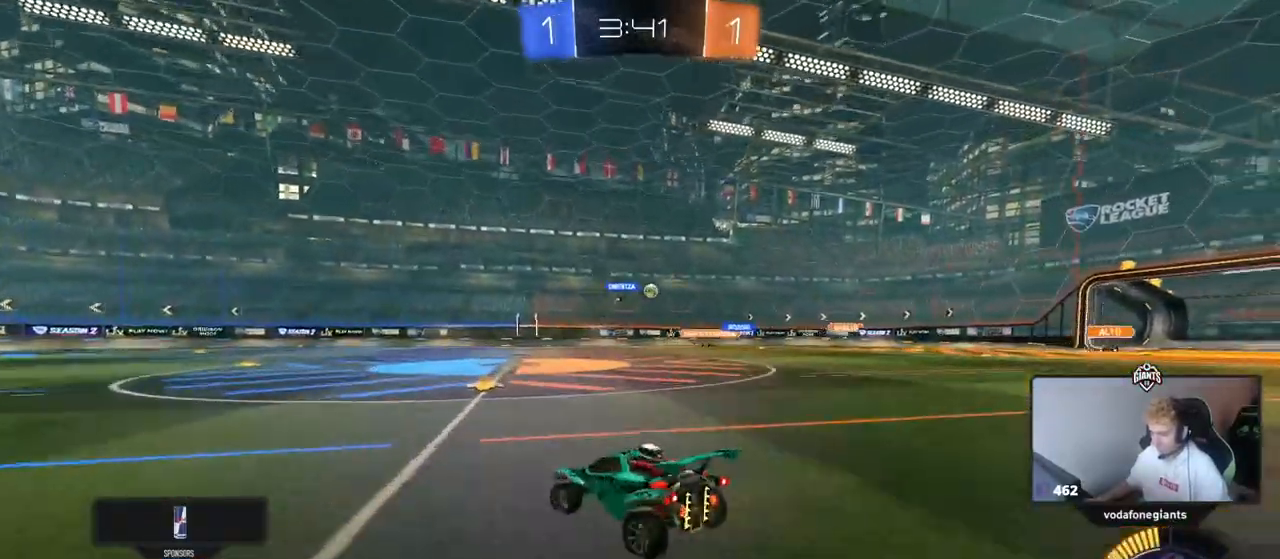
{"keys": ["w"], "mouse": [], "events": [[33, "a", "up"], [33, "w", "down"], [183, "d", "down"], [250, "d", "up"]]}
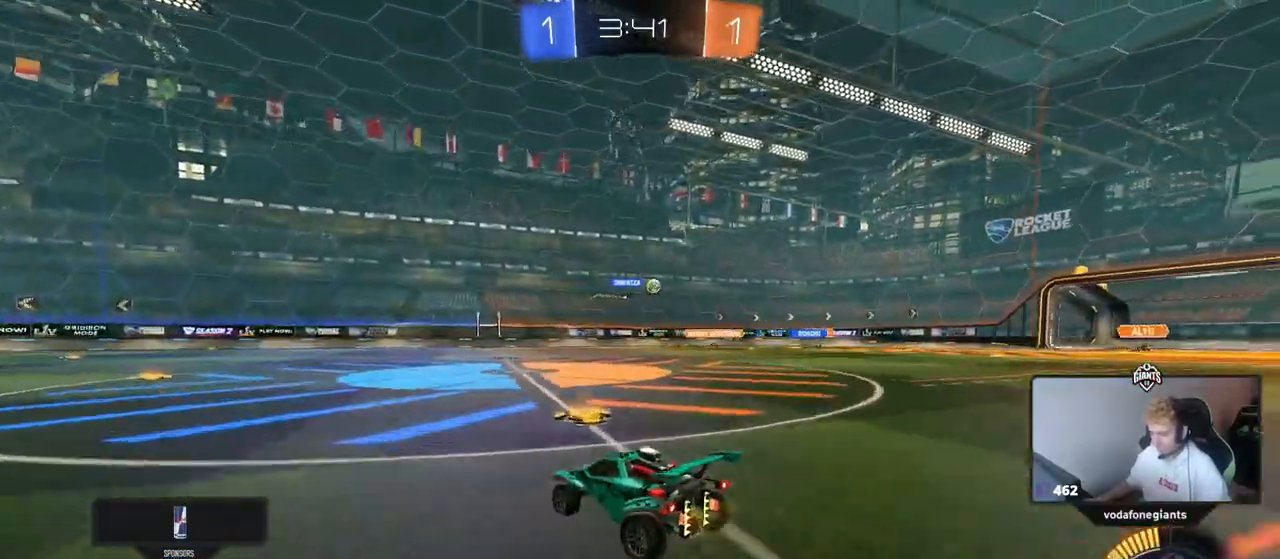
{"keys": ["w"], "mouse": [], "events": [[83, "d", "down"], [267, "d", "up"]]}
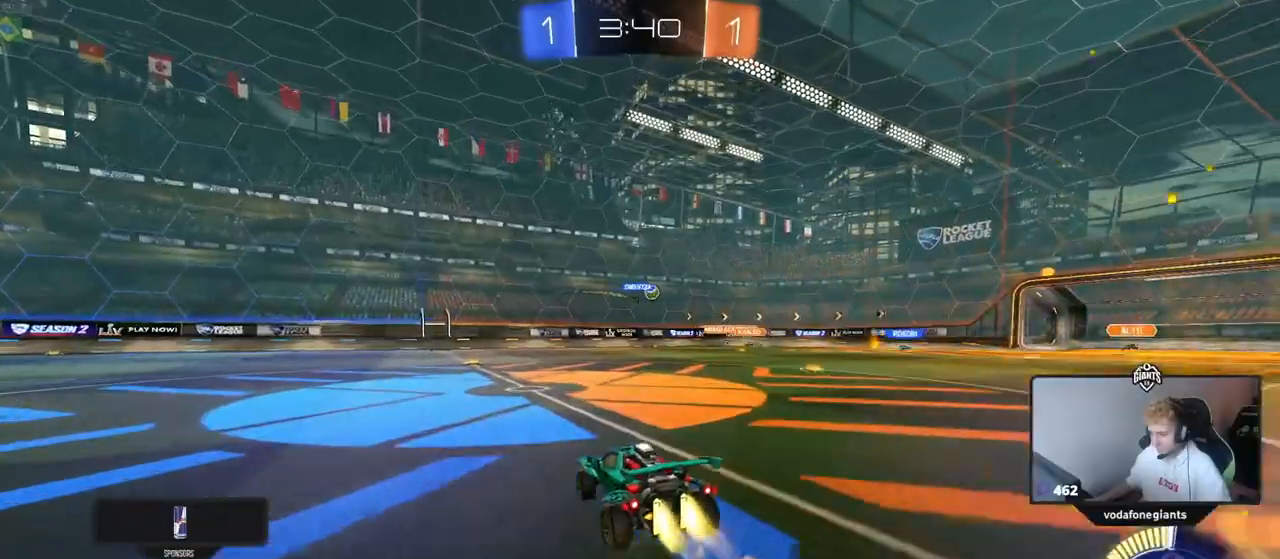
{"keys": ["w"], "mouse": [], "events": []}
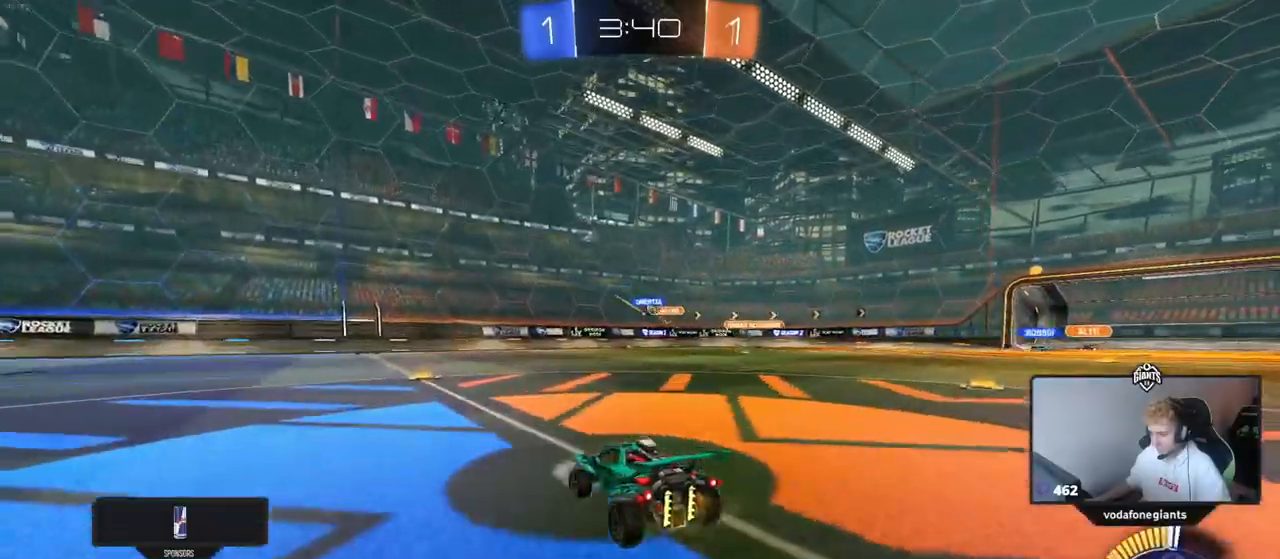
{"keys": ["a", "w"], "mouse": [], "events": [[217, "d", "down"], [451, "a", "down"], [451, "d", "up"]]}
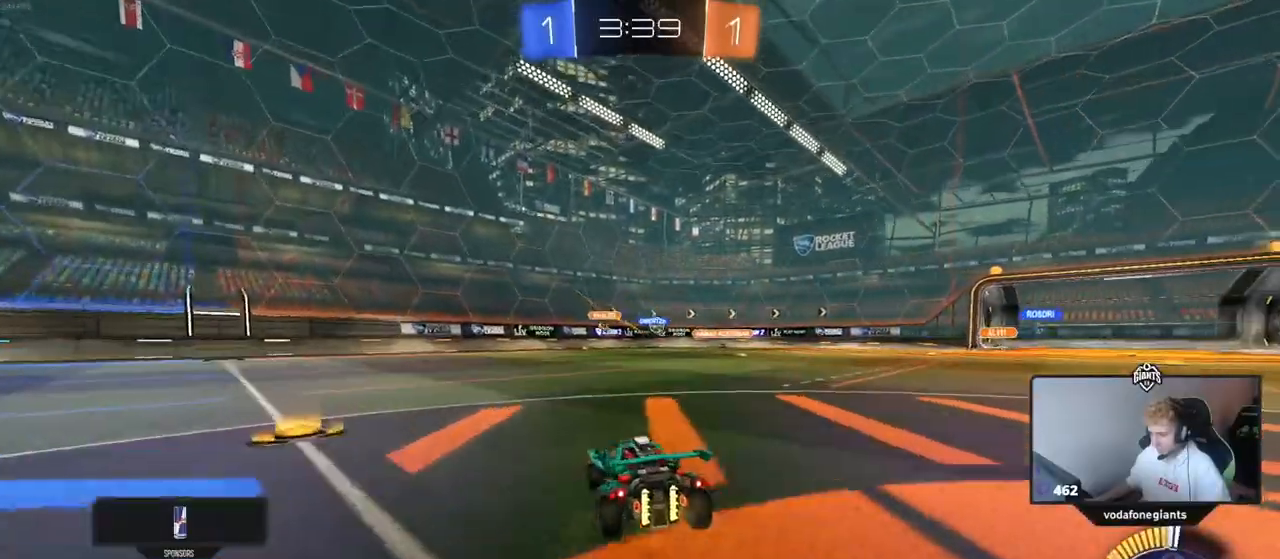
{"keys": ["d", "w"], "mouse": [], "events": [[83, "a", "up"], [183, "d", "down"]]}
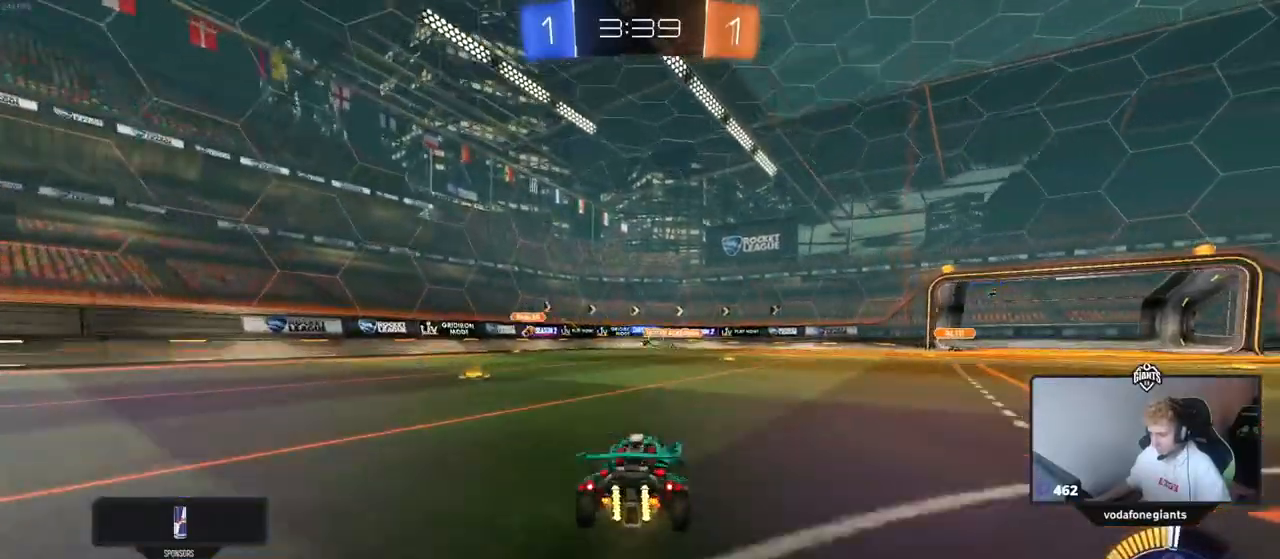
{"keys": ["a", "w"], "mouse": [], "events": [[50, "d", "up"], [200, "d", "down"], [284, "a", "down"], [334, "d", "up"], [384, "shift", "down"], [484, "shift", "up"]]}
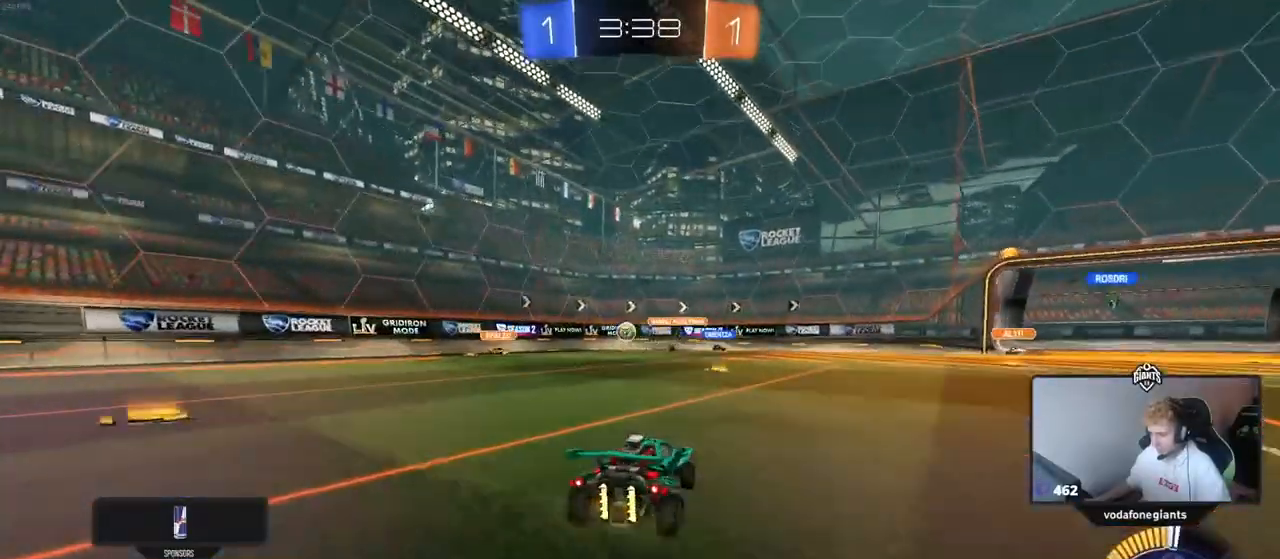
{"keys": ["w"], "mouse": [], "events": [[166, "a", "up"], [400, "d", "down"], [500, "d", "up"]]}
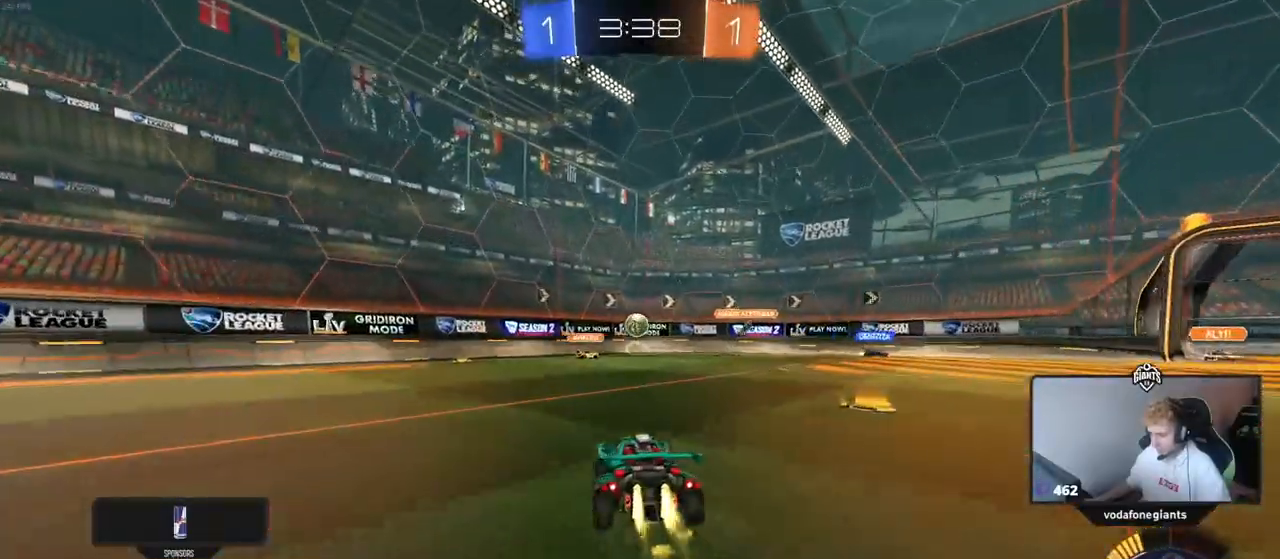
{"keys": ["w"], "mouse": [], "events": []}
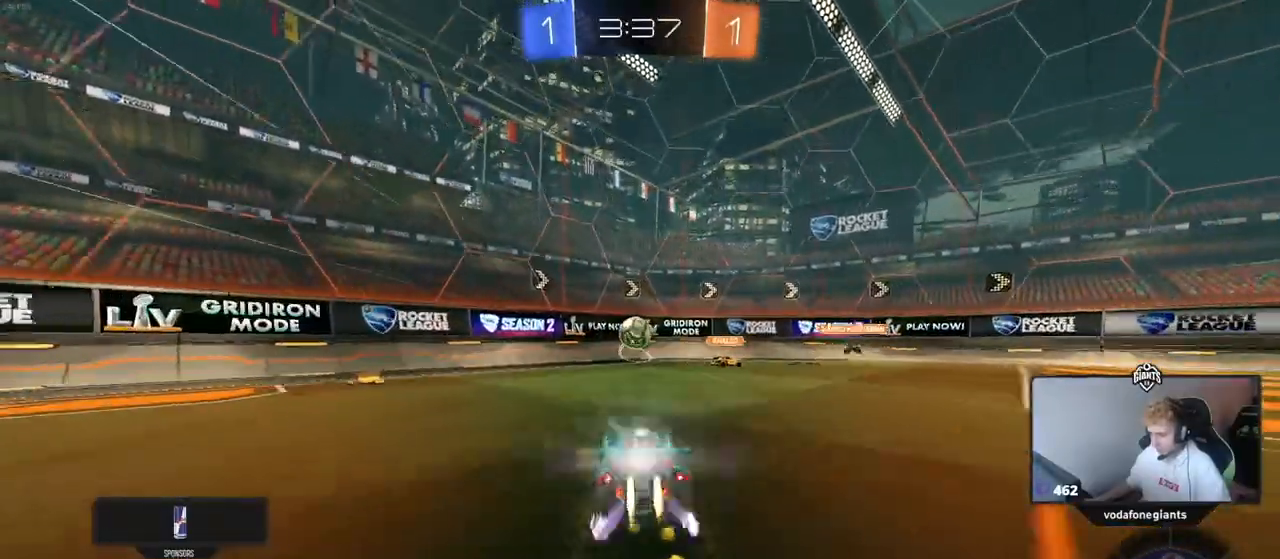
{"keys": ["a", "w"], "mouse": [], "events": [[433, "a", "down"]]}
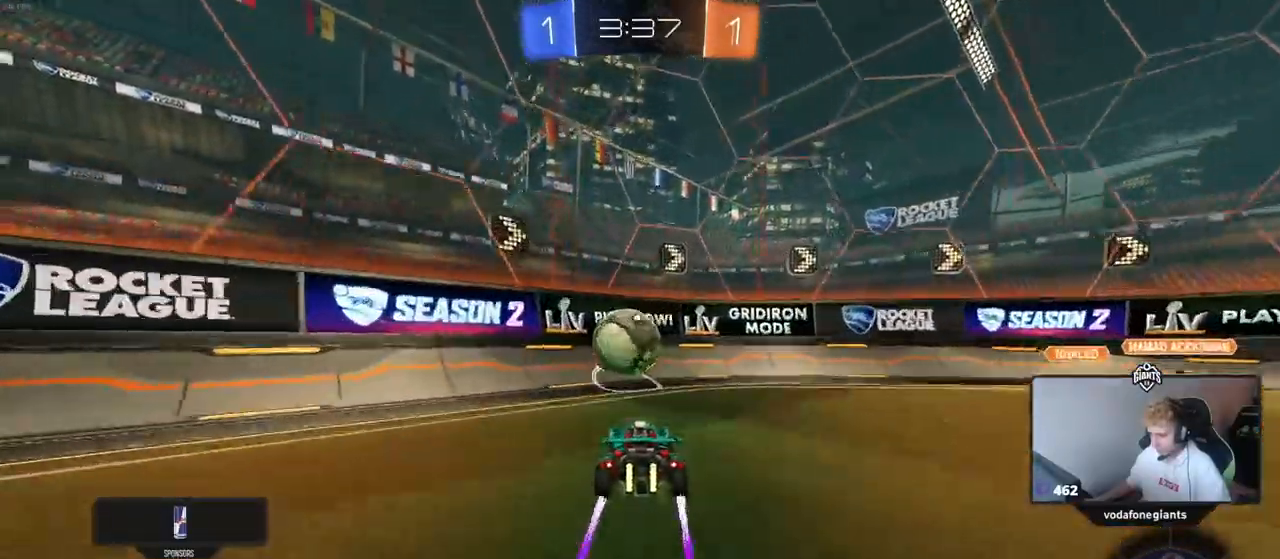
{"keys": ["w"], "mouse": [], "events": [[117, "a", "up"]]}
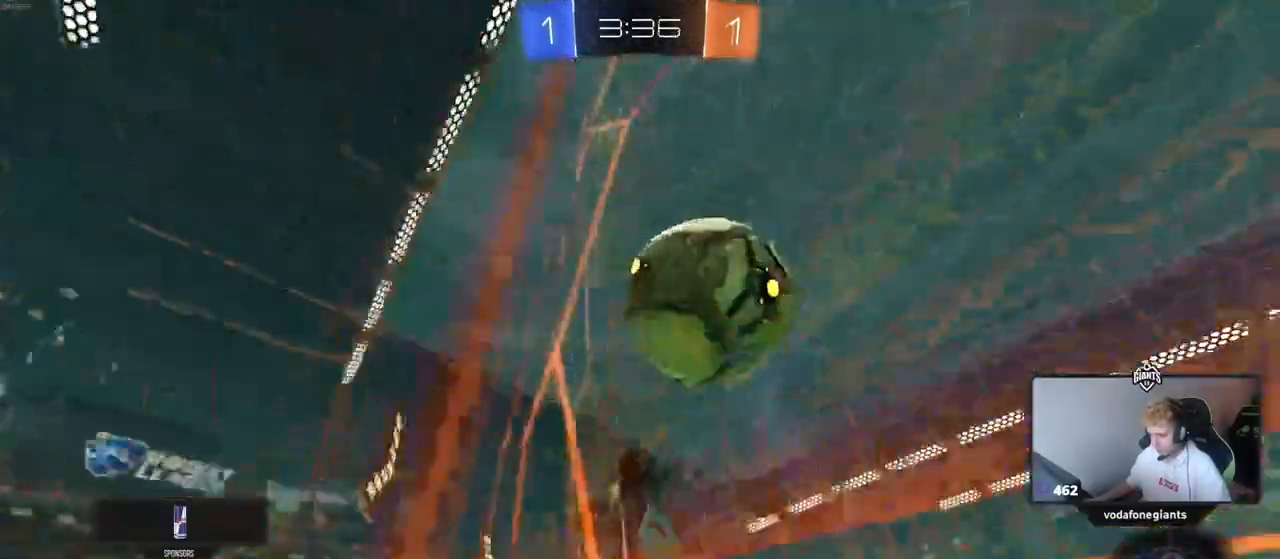
{"keys": ["w"], "mouse": [], "events": [[267, "d", "down"], [317, "d", "up"], [467, "a", "down"], [500, "a", "up"]]}
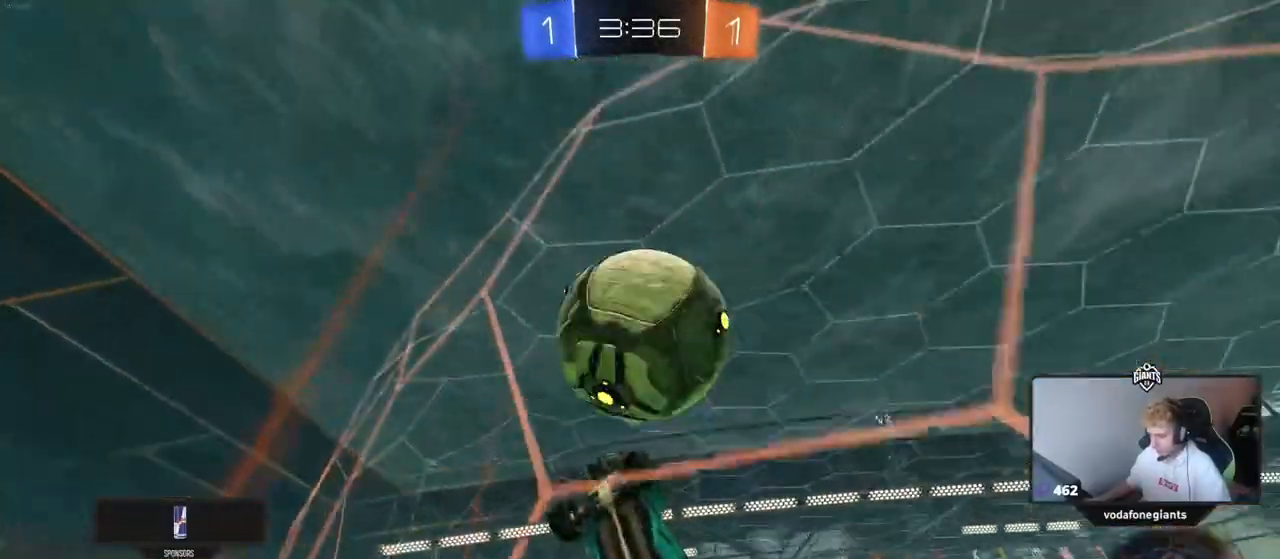
{"keys": ["w"], "mouse": [], "events": []}